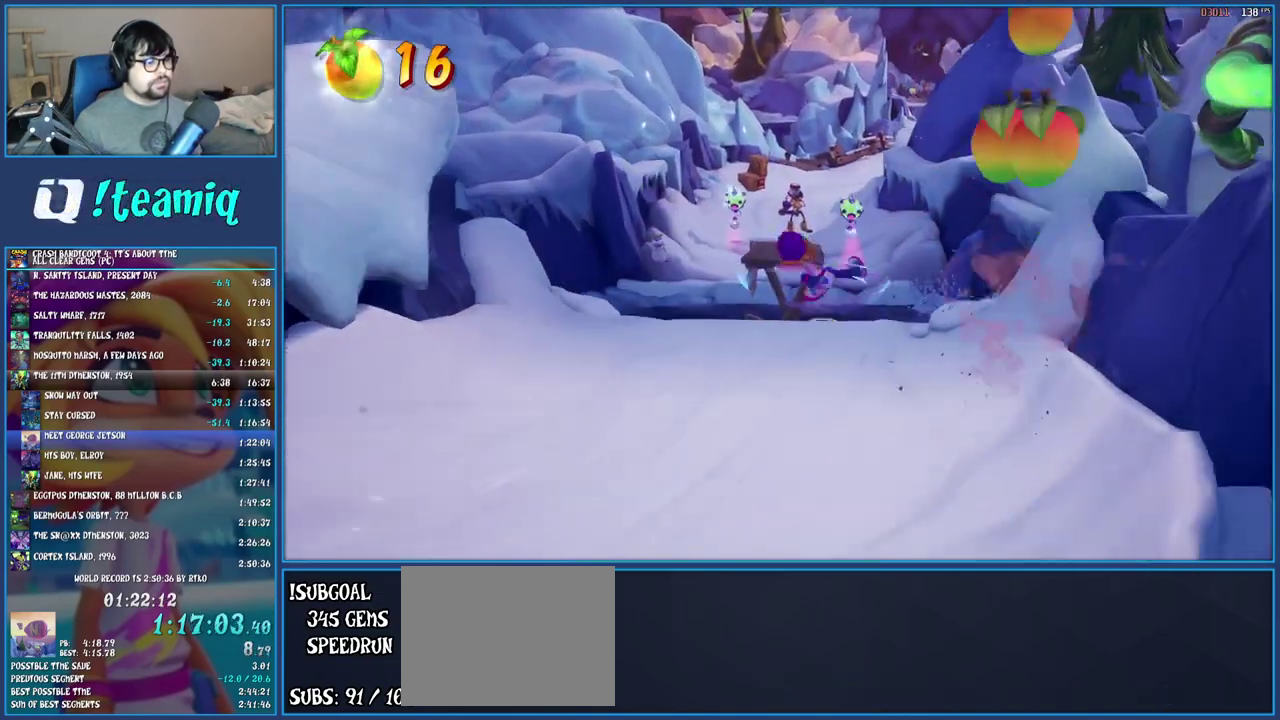
Gameplay with a controller (PlayStation layout); each line is a JSON object with the inputs held at the frame after it. "events" lists button and stick changes between this image and that frame as [ms after this image, input, new state], when the widget could be followed in between. Not read: L3 R3.
{"buttons": [], "left_stick": "up", "right_stick": "center", "events": [[117, "CROSS", "up"]]}
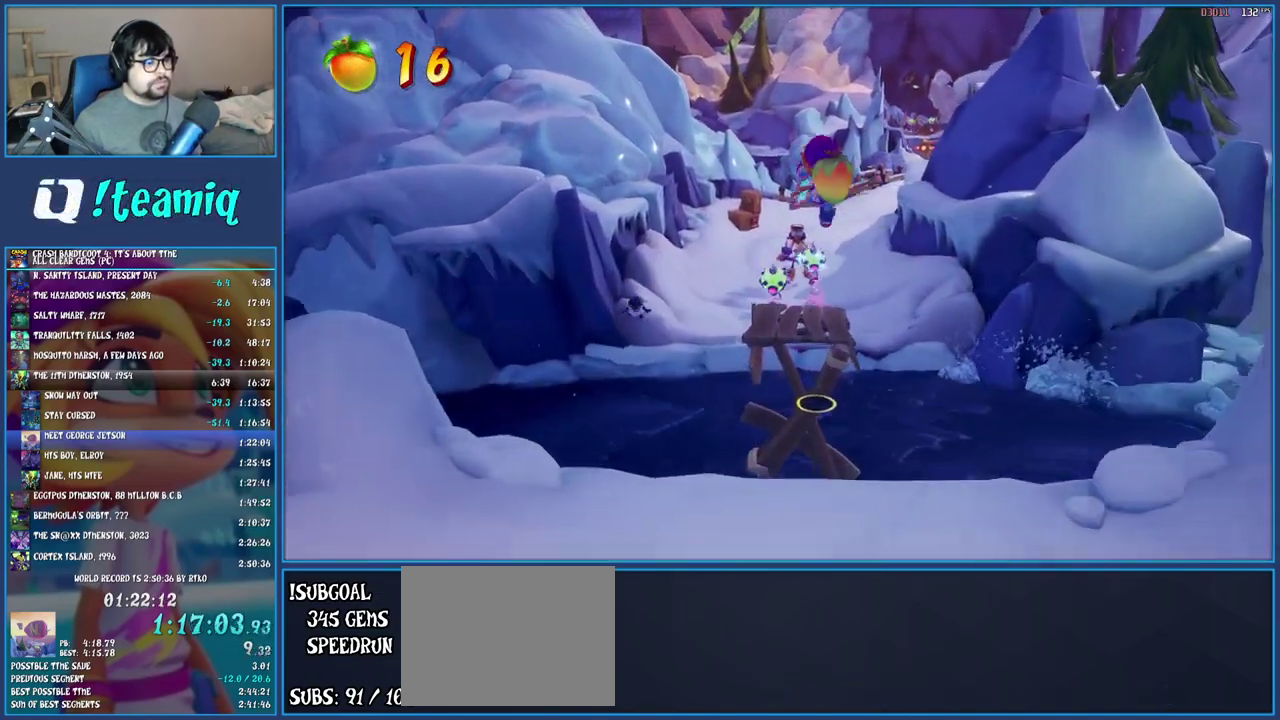
{"buttons": [], "left_stick": "up", "right_stick": "center", "events": [[317, "R1", "down"], [450, "R1", "up"]]}
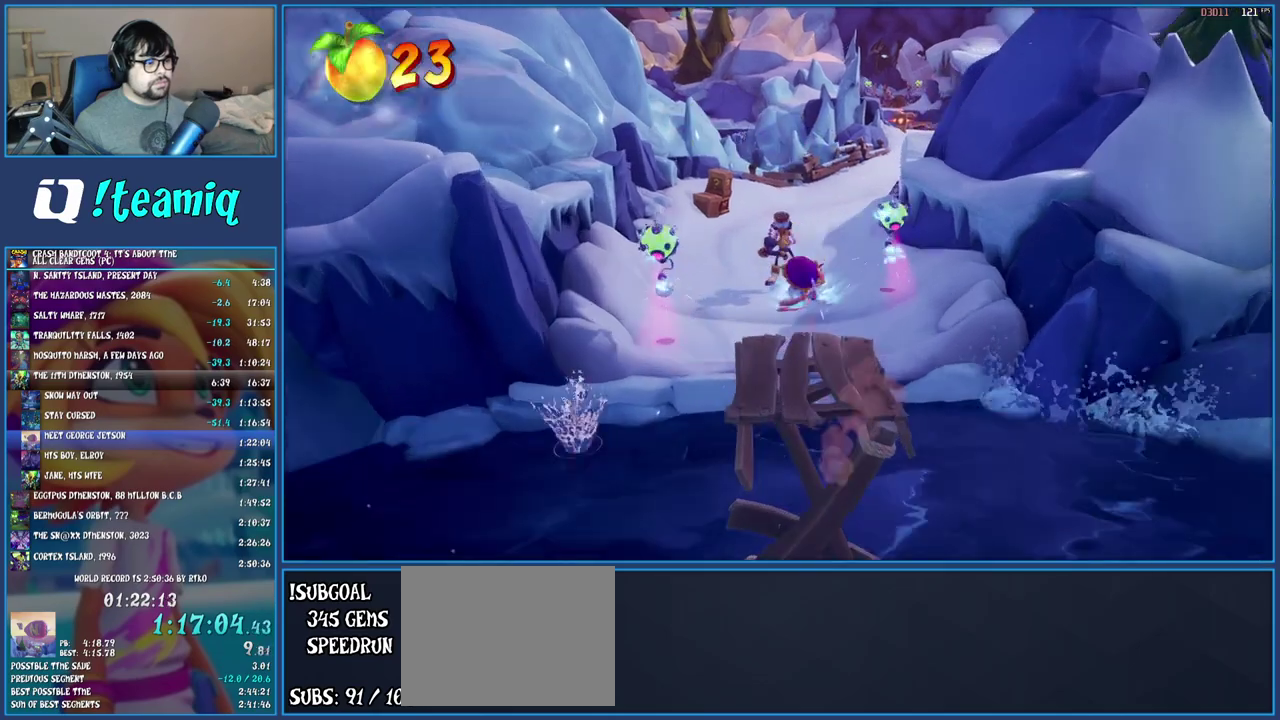
{"buttons": ["SQUARE"], "left_stick": "up", "right_stick": "center", "events": [[67, "SQUARE", "down"], [100, "CROSS", "down"], [500, "CROSS", "up"]]}
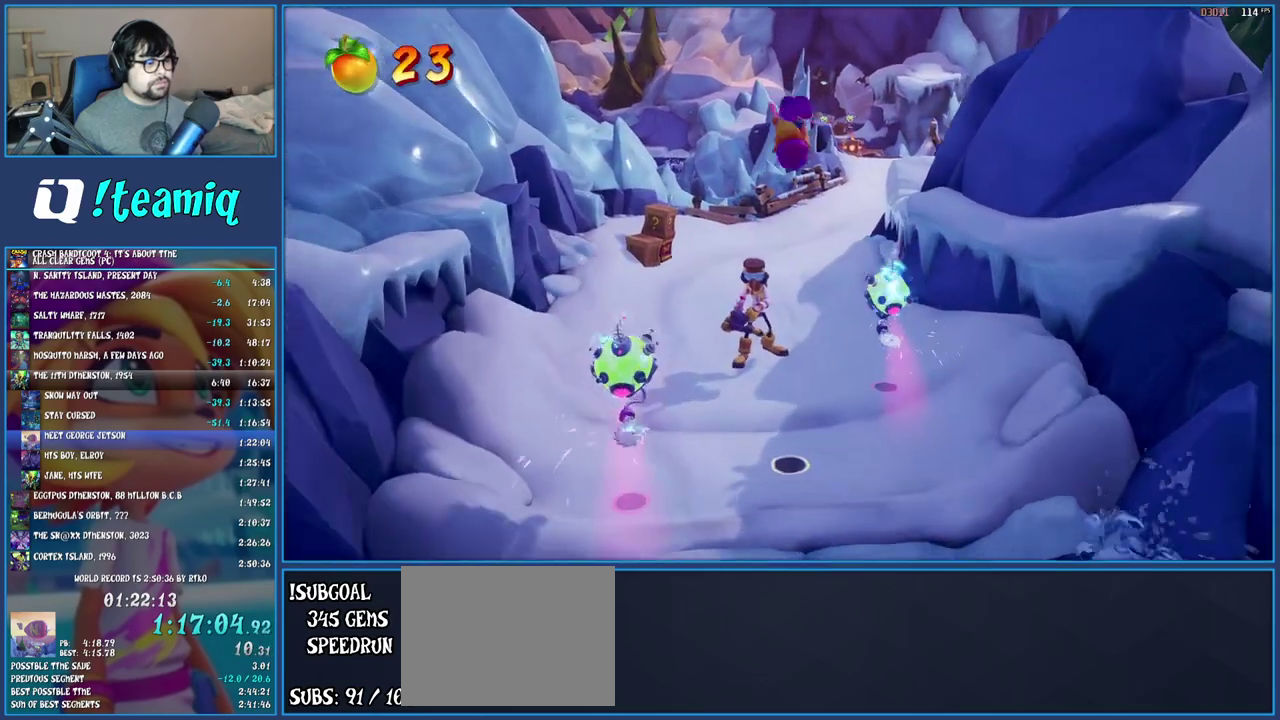
{"buttons": [], "left_stick": "up", "right_stick": "center", "events": [[17, "SQUARE", "up"], [200, "SQUARE", "down"], [417, "SQUARE", "up"]]}
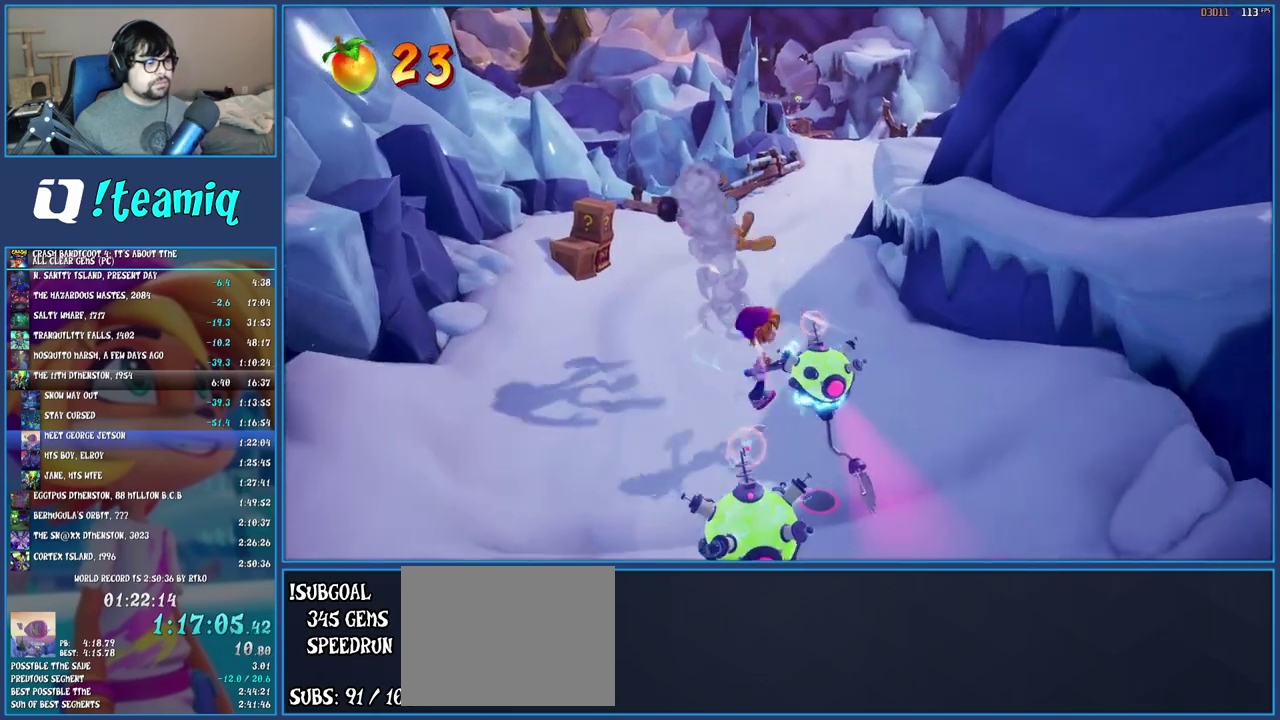
{"buttons": [], "left_stick": "up-left", "right_stick": "center", "events": [[50, "left_stick", "up-left"]]}
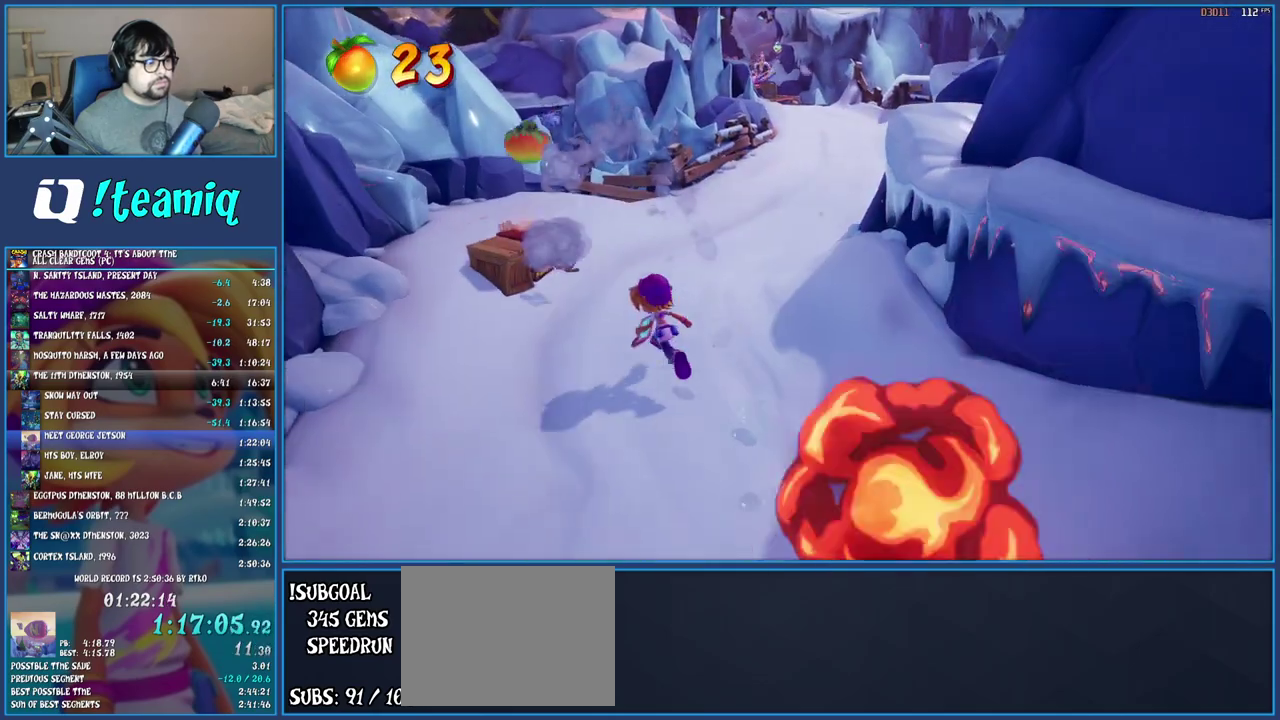
{"buttons": [], "left_stick": "up-left", "right_stick": "center", "events": [[133, "CROSS", "down"], [283, "CROSS", "up"]]}
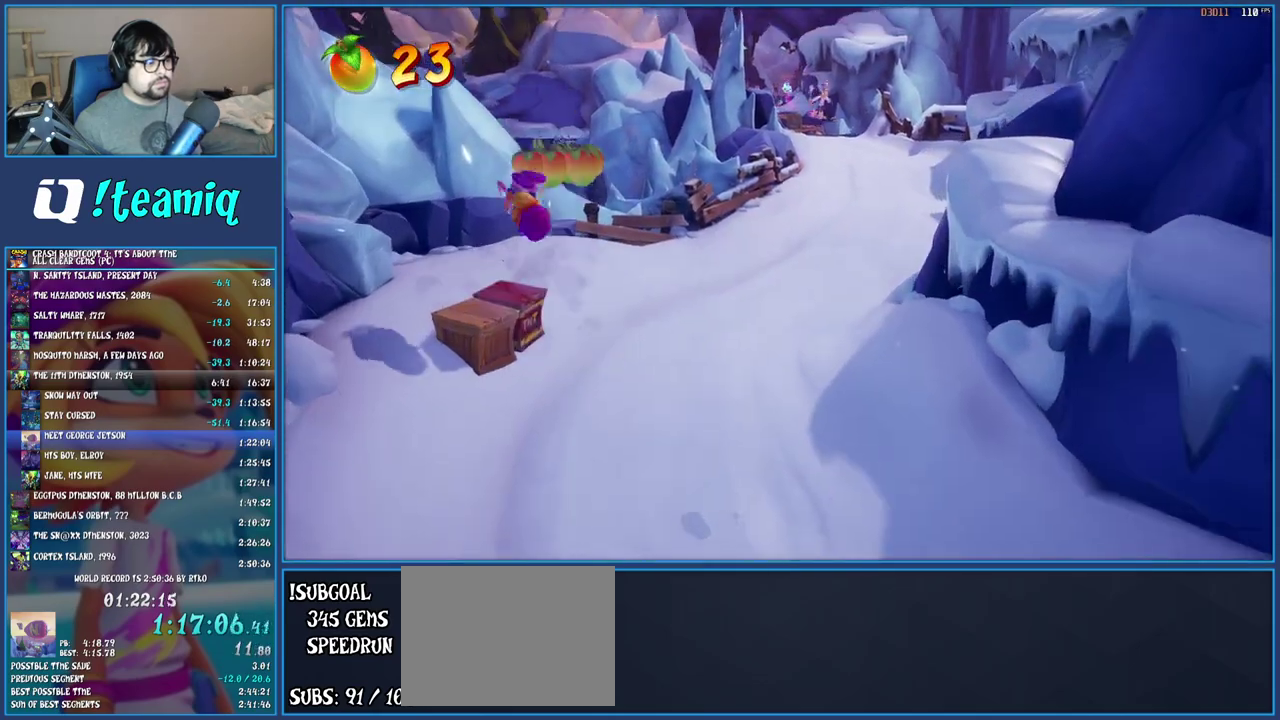
{"buttons": [], "left_stick": "up-right", "right_stick": "center", "events": [[117, "left_stick", "up"], [267, "left_stick", "up-right"]]}
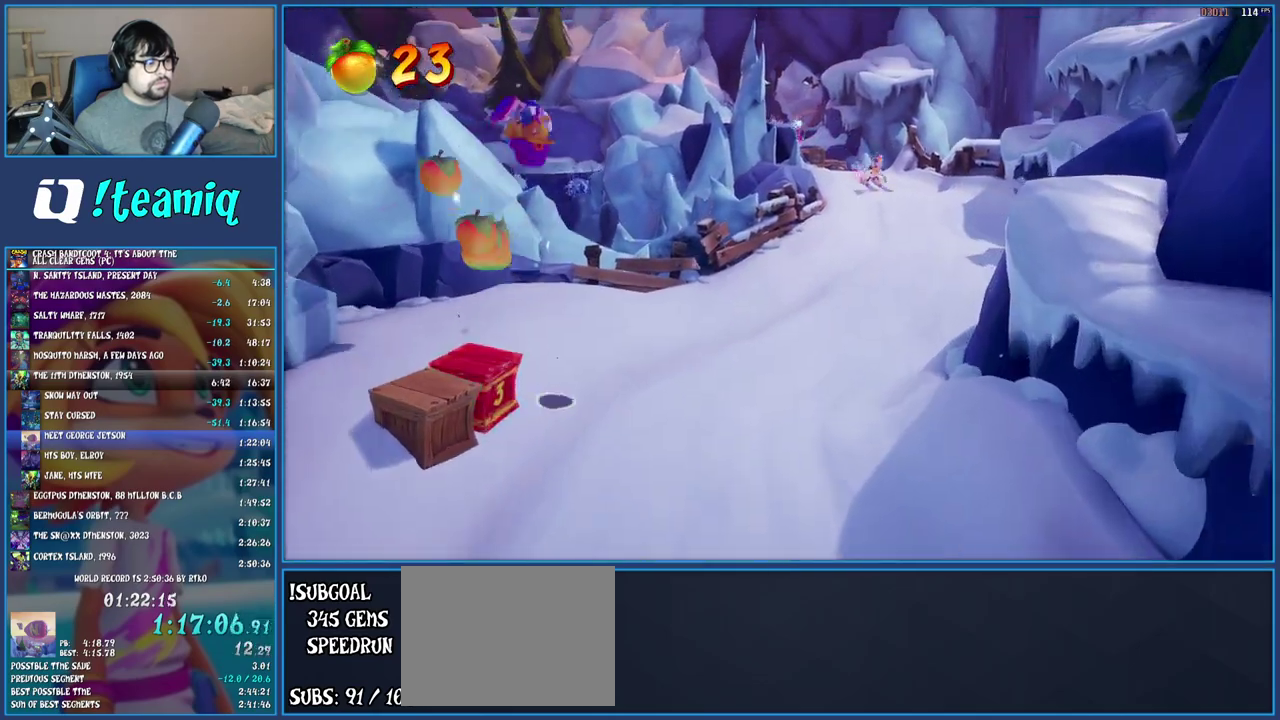
{"buttons": [], "left_stick": "up", "right_stick": "center", "events": [[350, "left_stick", "up"]]}
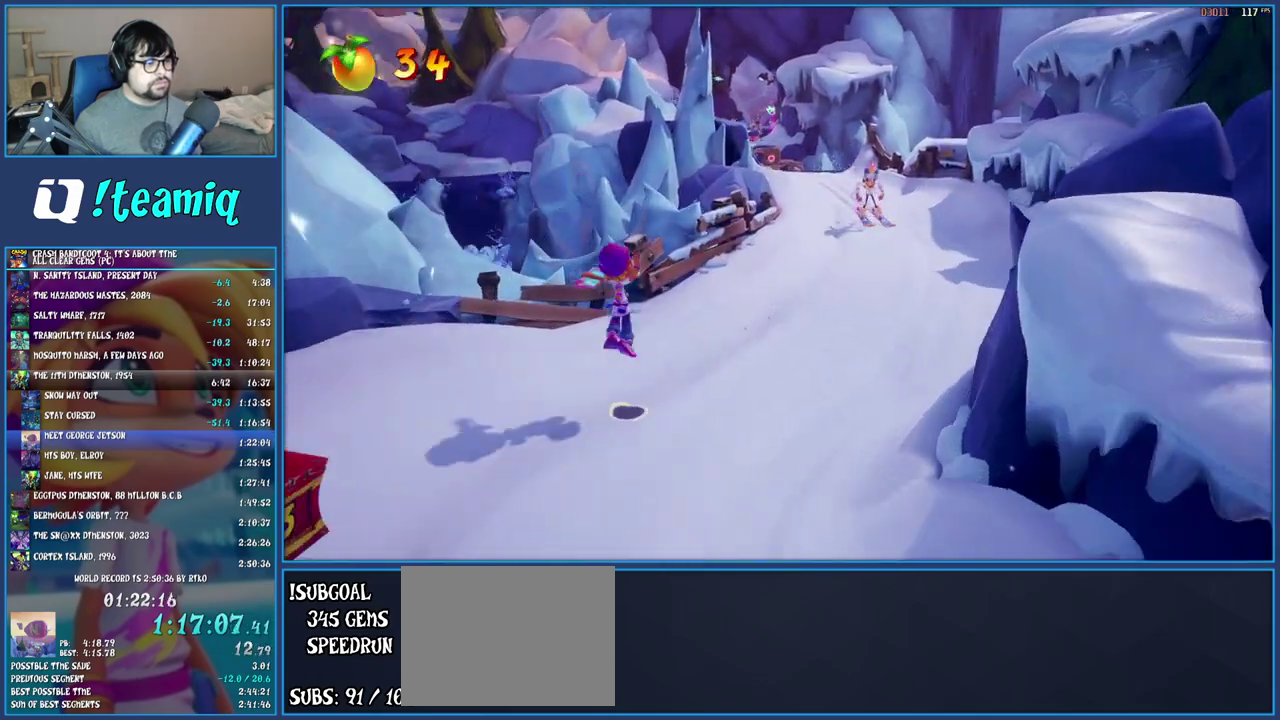
{"buttons": [], "left_stick": "up-right", "right_stick": "center", "events": [[300, "left_stick", "up-right"], [333, "R1", "down"], [467, "R1", "up"]]}
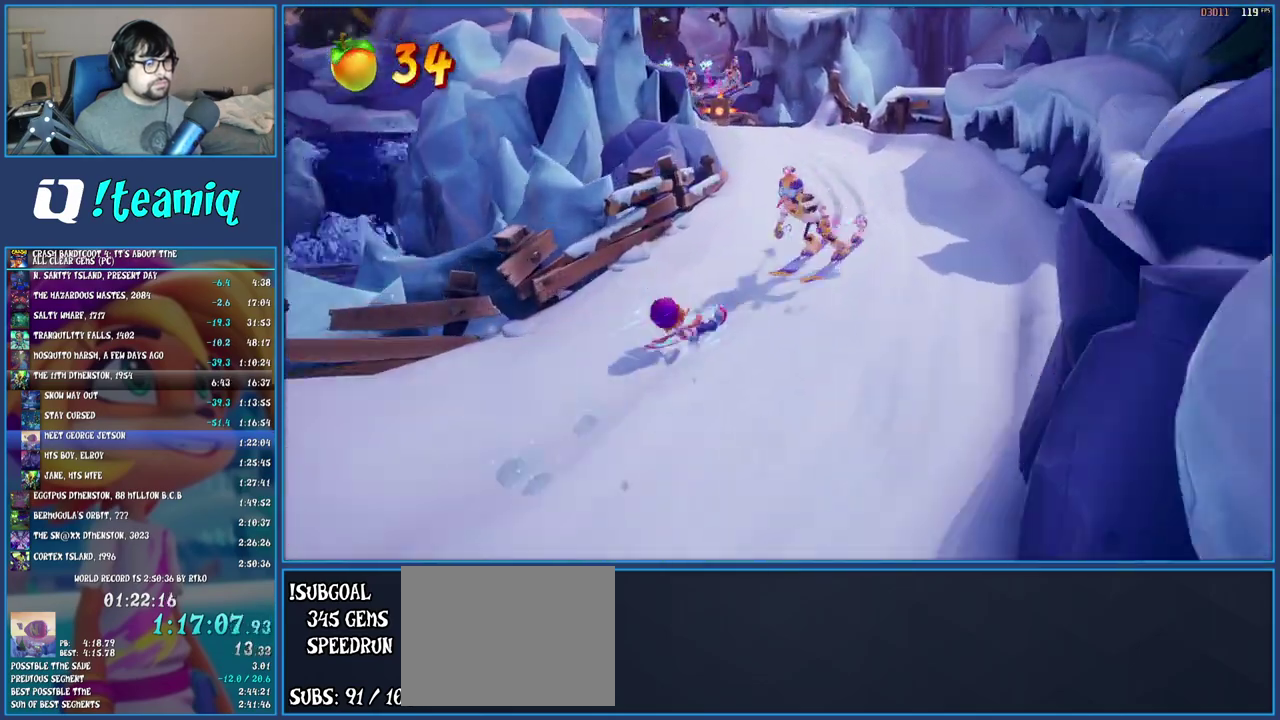
{"buttons": ["SQUARE"], "left_stick": "up", "right_stick": "center", "events": [[50, "SQUARE", "down"], [217, "SQUARE", "up"], [250, "left_stick", "up"], [300, "R1", "down"], [417, "R1", "up"], [483, "SQUARE", "down"]]}
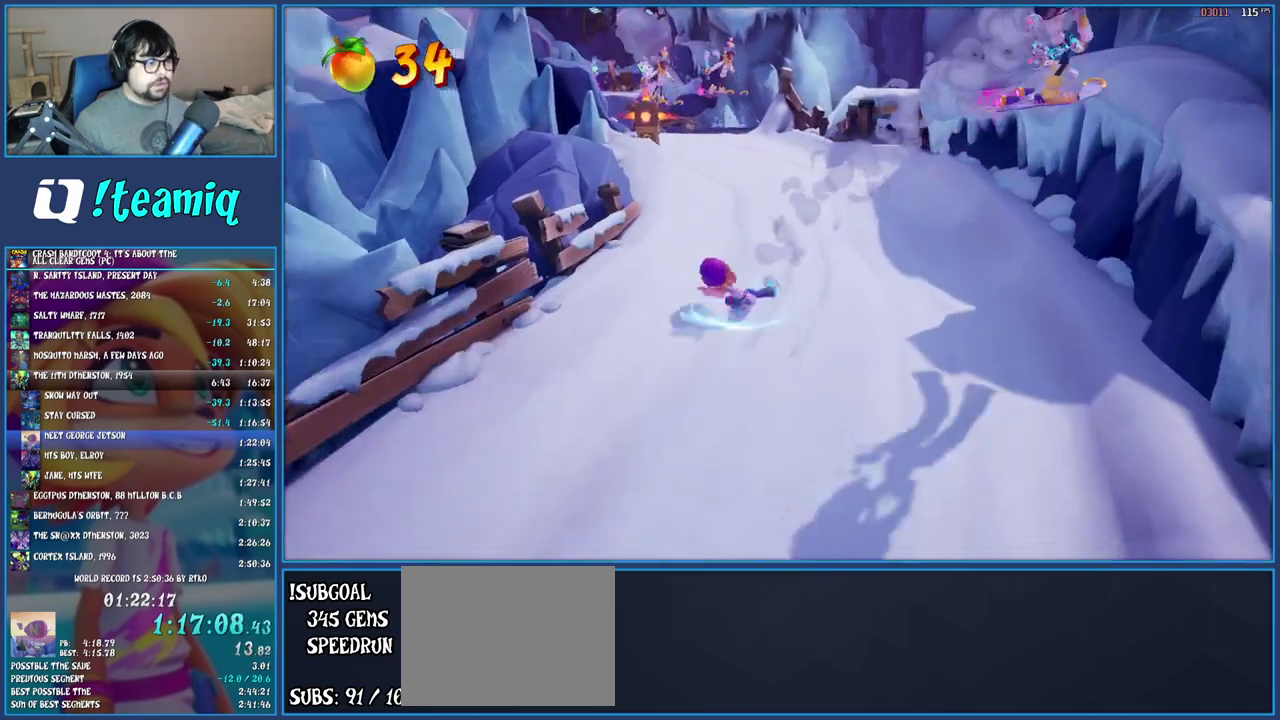
{"buttons": ["SQUARE"], "left_stick": "up", "right_stick": "center", "events": [[150, "SQUARE", "up"], [250, "R1", "down"], [350, "R1", "up"], [433, "SQUARE", "down"]]}
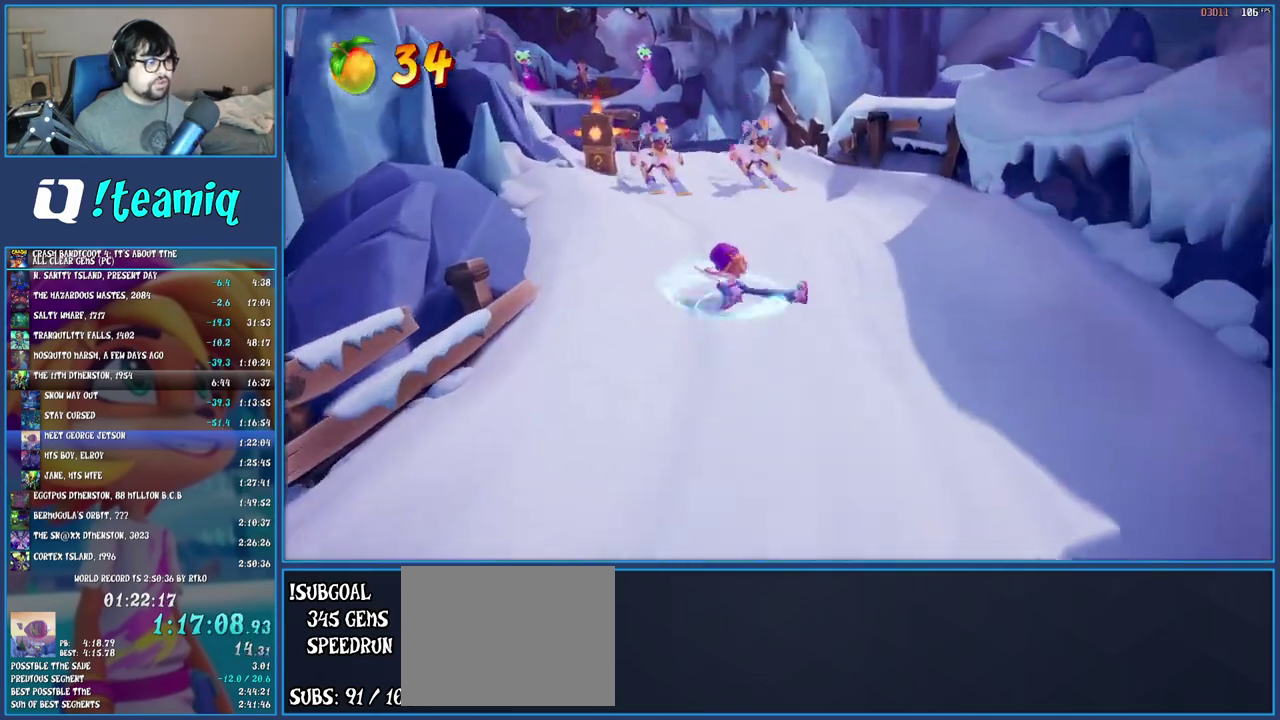
{"buttons": ["SQUARE"], "left_stick": "up-left", "right_stick": "center", "events": [[100, "SQUARE", "up"], [183, "R1", "down"], [233, "left_stick", "up-left"], [283, "R1", "up"], [350, "SQUARE", "down"]]}
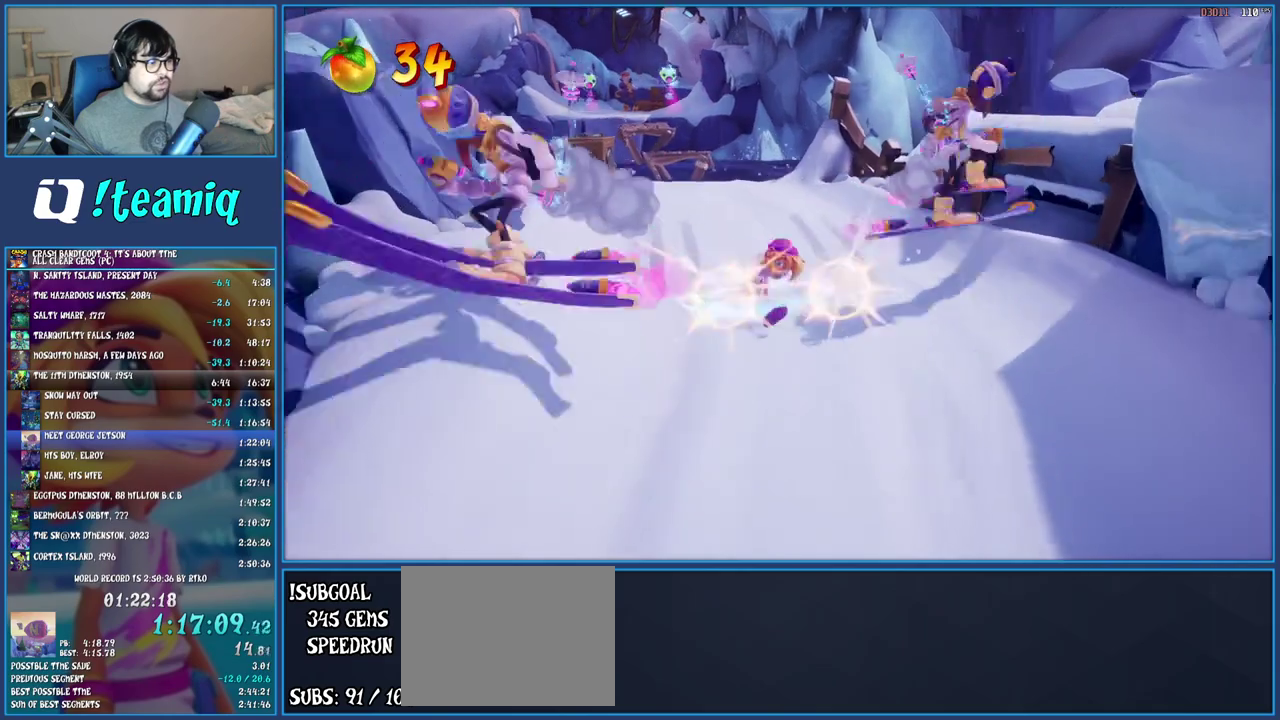
{"buttons": ["SQUARE"], "left_stick": "up", "right_stick": "center", "events": [[17, "SQUARE", "up"], [300, "R1", "down"], [417, "R1", "up"], [433, "left_stick", "up"], [483, "SQUARE", "down"]]}
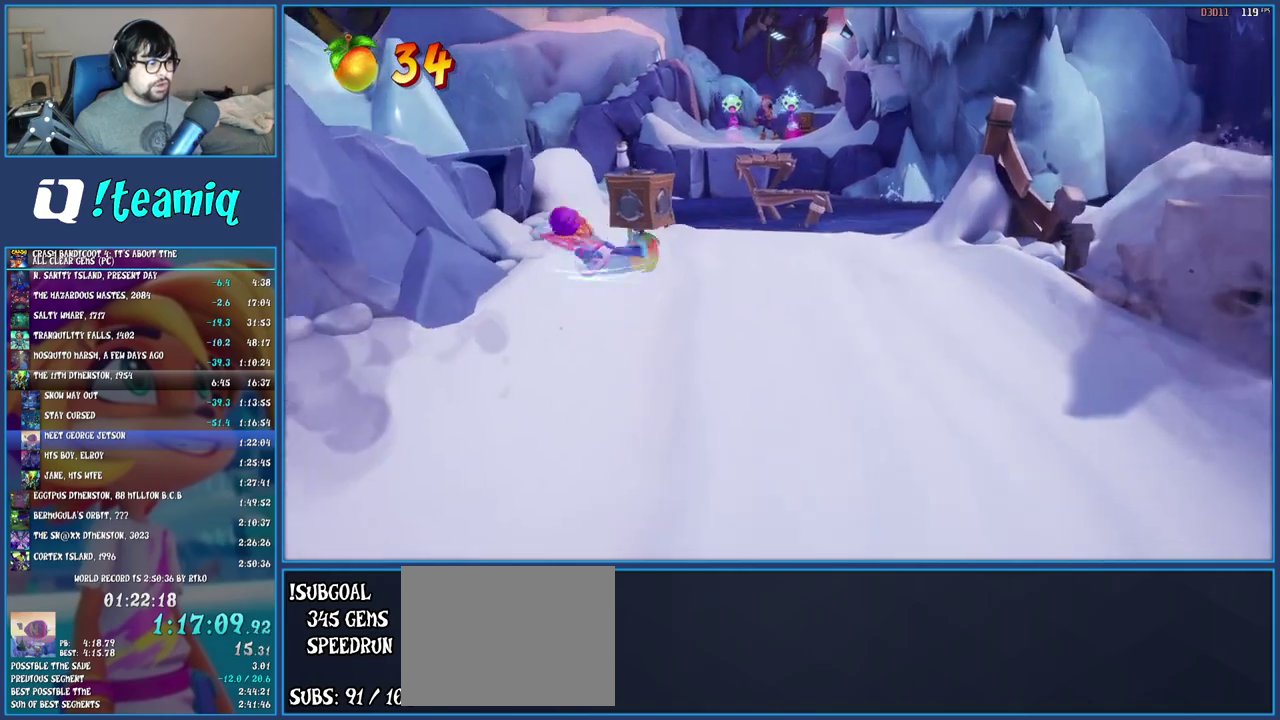
{"buttons": ["CROSS"], "left_stick": "up-right", "right_stick": "center", "events": [[67, "left_stick", "down-left"], [117, "left_stick", "up-right"], [183, "SQUARE", "up"], [350, "left_stick", "down-left"], [467, "left_stick", "up-right"], [483, "CROSS", "down"]]}
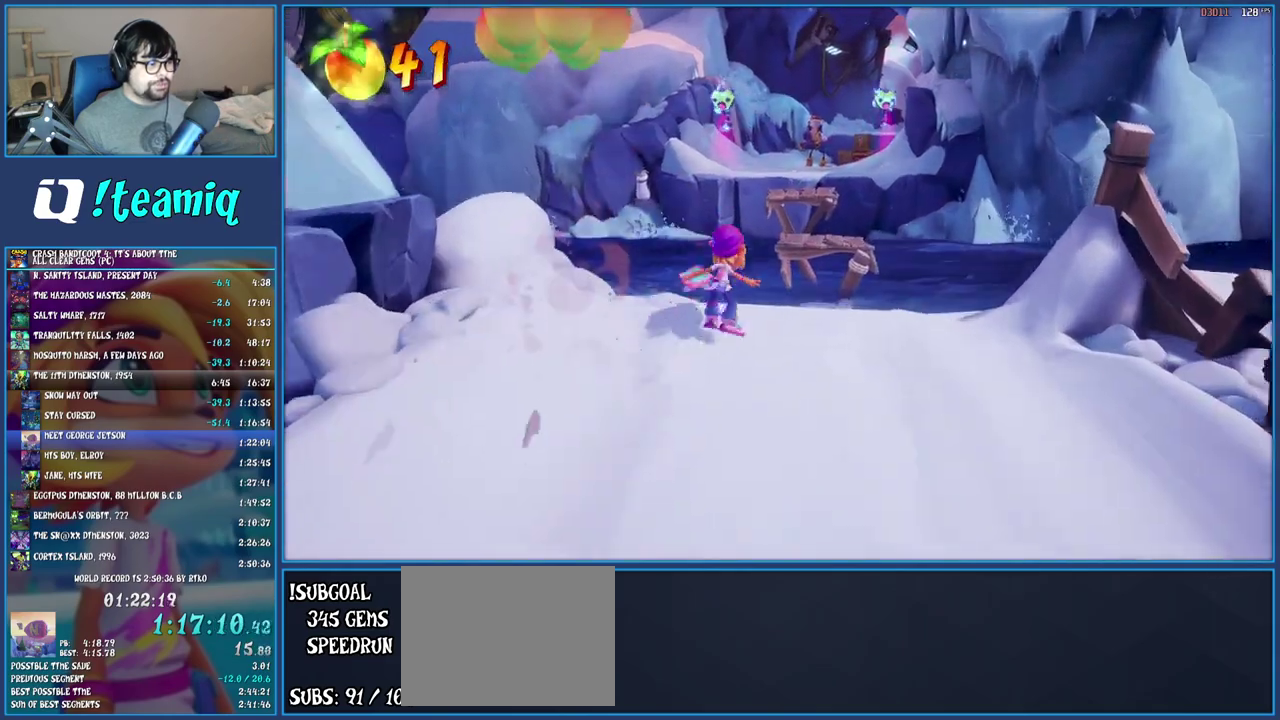
{"buttons": [], "left_stick": "up", "right_stick": "center", "events": [[233, "CROSS", "up"], [300, "left_stick", "up"]]}
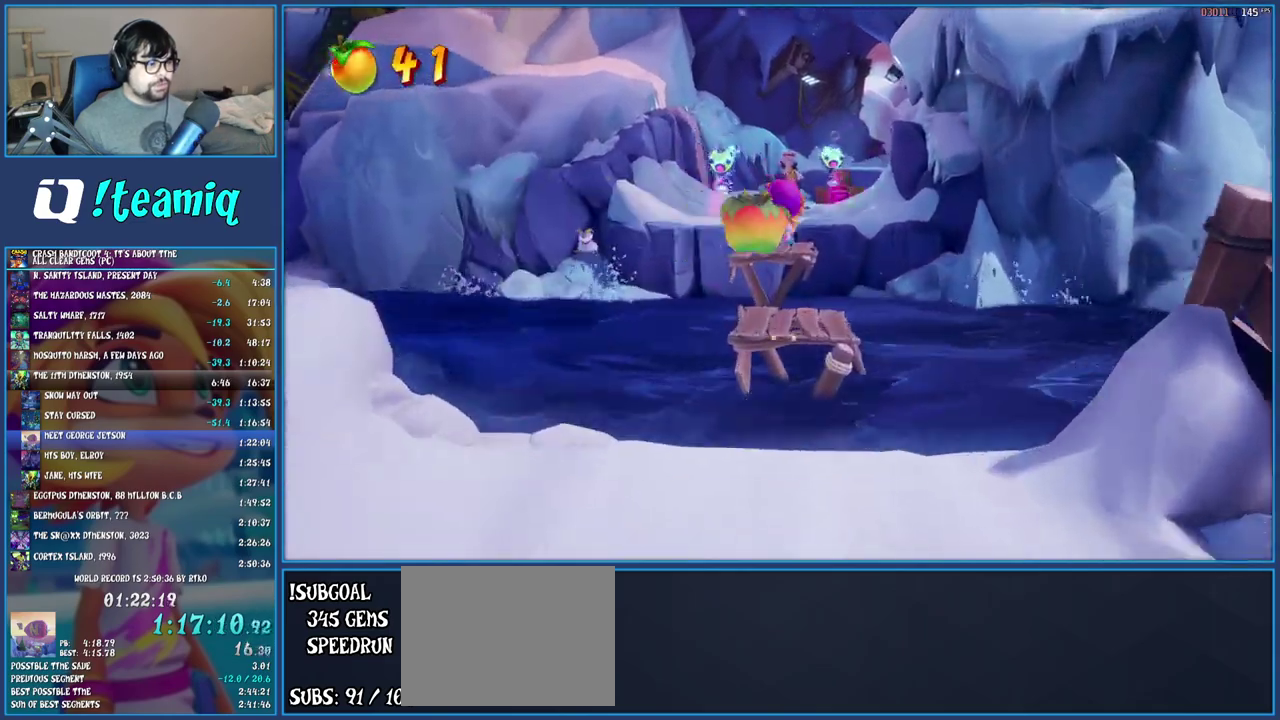
{"buttons": [], "left_stick": "up", "right_stick": "center", "events": [[200, "CROSS", "down"], [267, "CROSS", "up"]]}
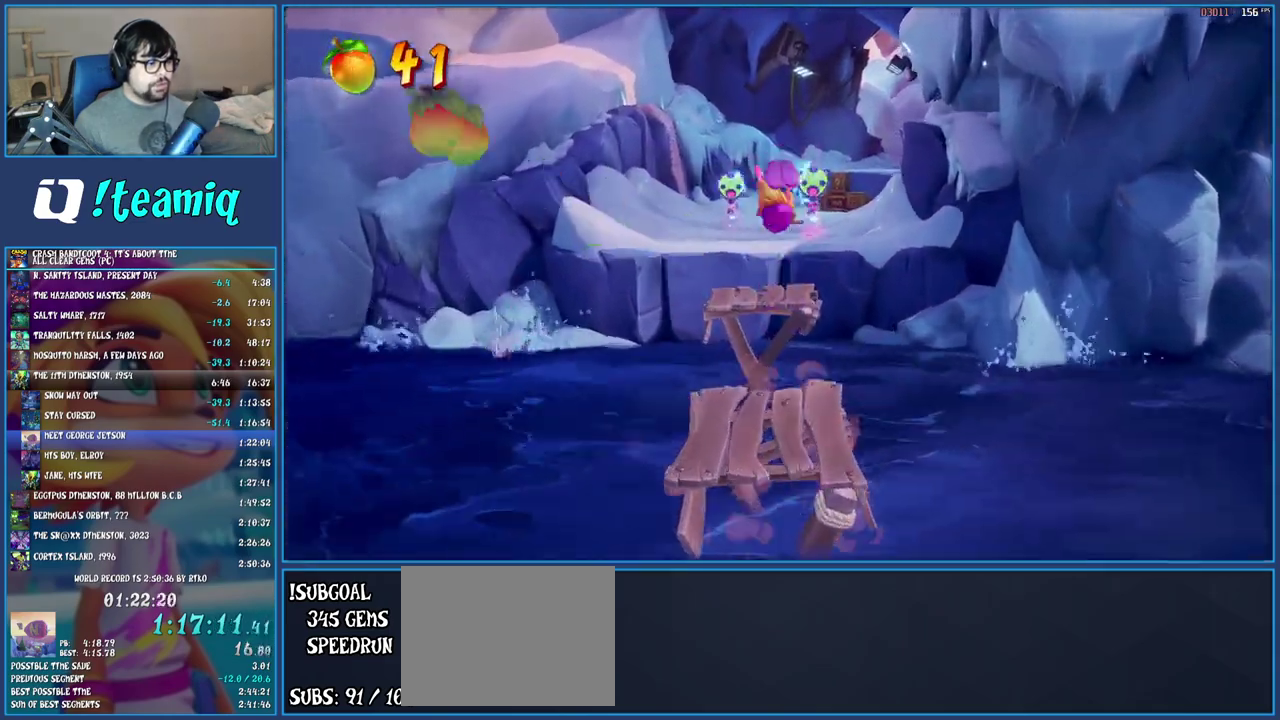
{"buttons": ["CROSS"], "left_stick": "up-left", "right_stick": "center", "events": [[67, "left_stick", "up-left"], [400, "CROSS", "down"]]}
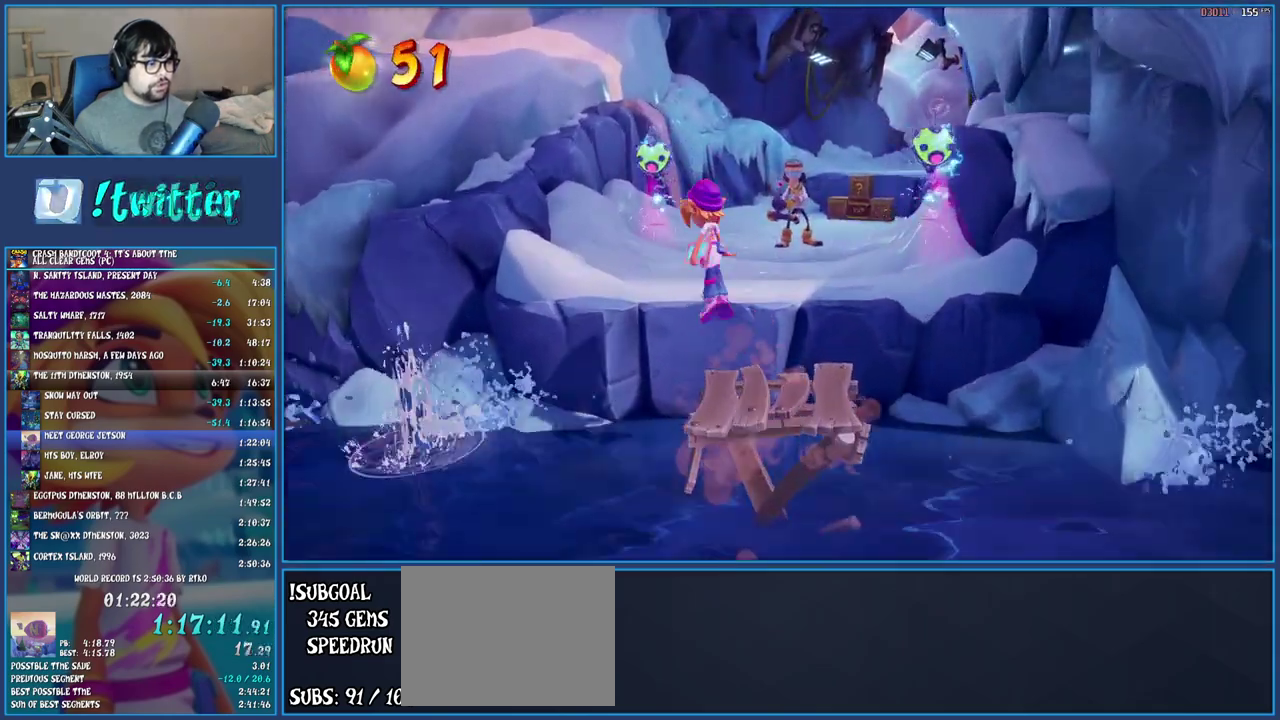
{"buttons": [], "left_stick": "up", "right_stick": "center", "events": [[50, "CROSS", "up"], [500, "left_stick", "up"]]}
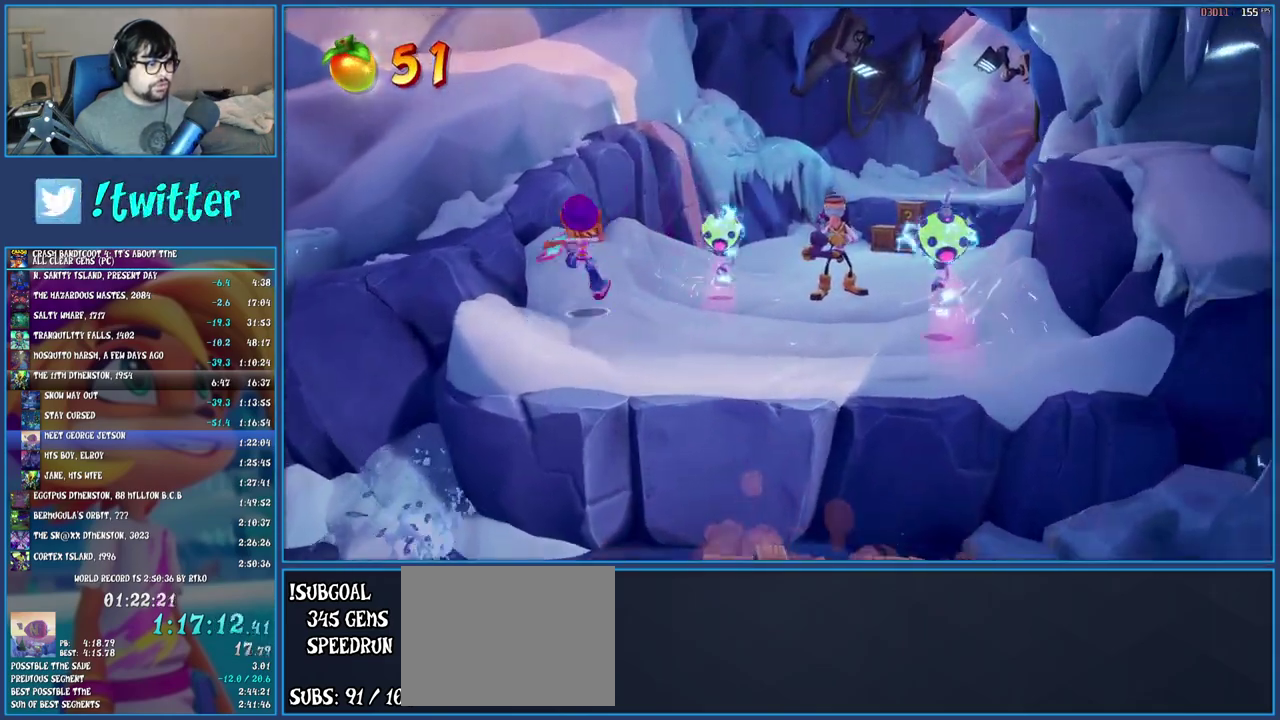
{"buttons": ["R1"], "left_stick": "up-right", "right_stick": "center", "events": [[183, "left_stick", "up-right"], [400, "R1", "down"]]}
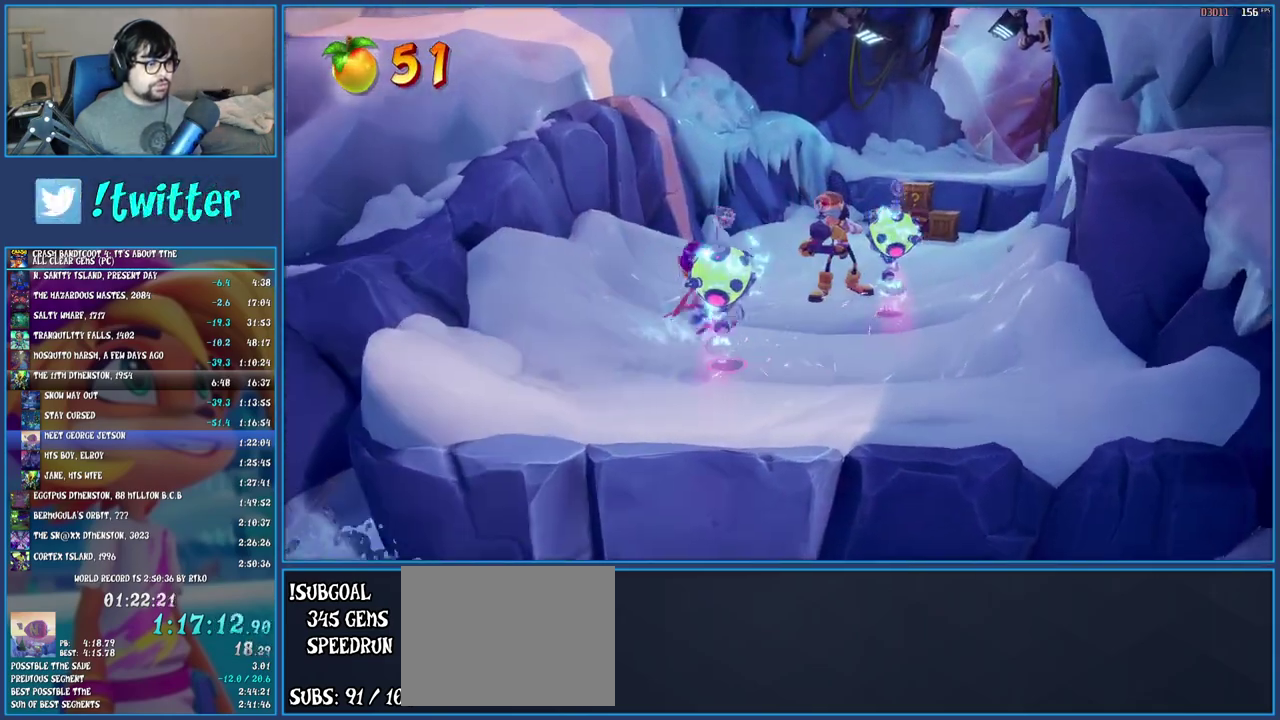
{"buttons": ["R1"], "left_stick": "up", "right_stick": "center", "events": [[33, "R1", "up"], [117, "SQUARE", "down"], [300, "SQUARE", "up"], [367, "left_stick", "up"], [500, "R1", "down"]]}
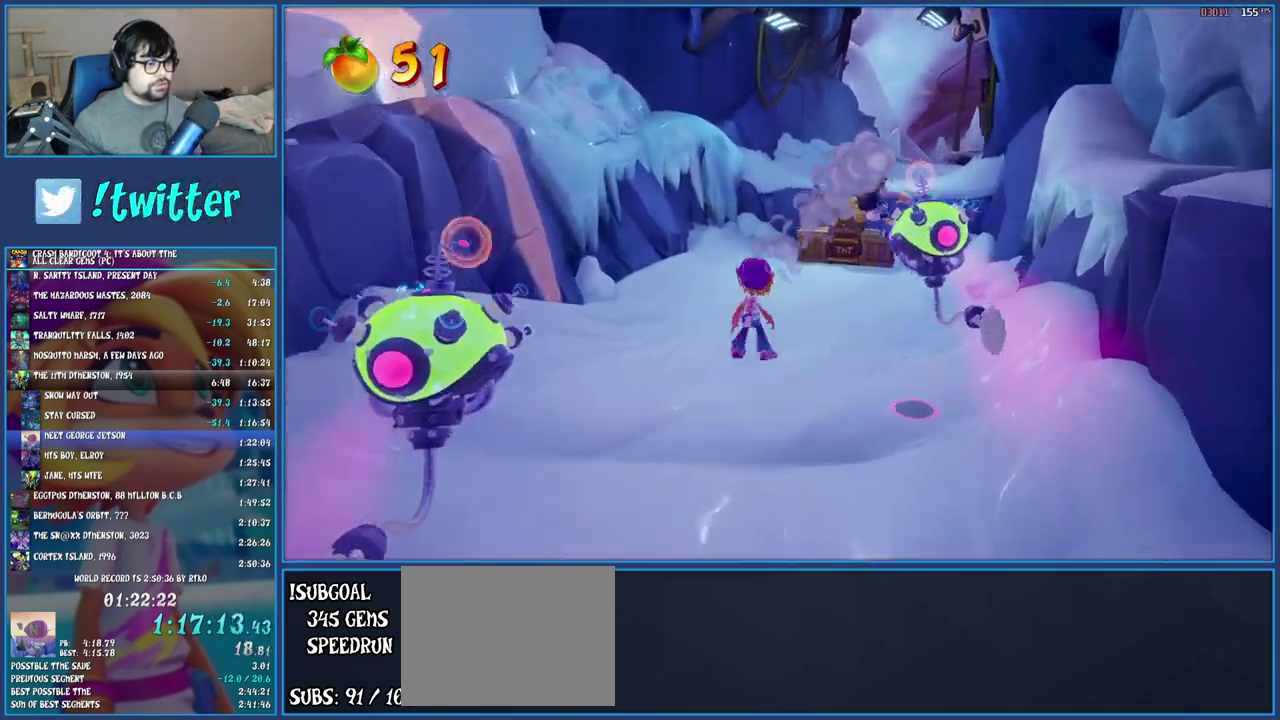
{"buttons": ["CROSS"], "left_stick": "up-right", "right_stick": "center", "events": [[100, "R1", "up"], [167, "SQUARE", "down"], [233, "SQUARE", "up"], [283, "CROSS", "down"], [433, "left_stick", "up-right"]]}
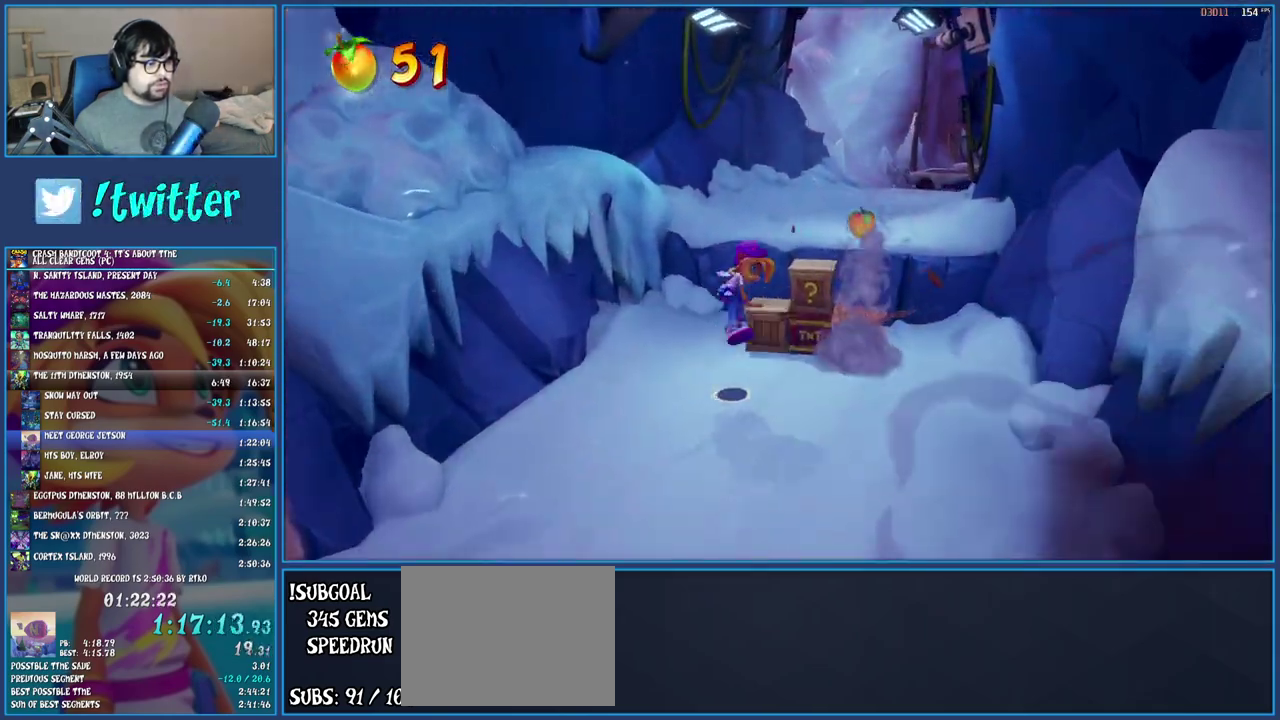
{"buttons": [], "left_stick": "center", "right_stick": "center", "events": [[217, "CROSS", "up"], [300, "left_stick", "center"]]}
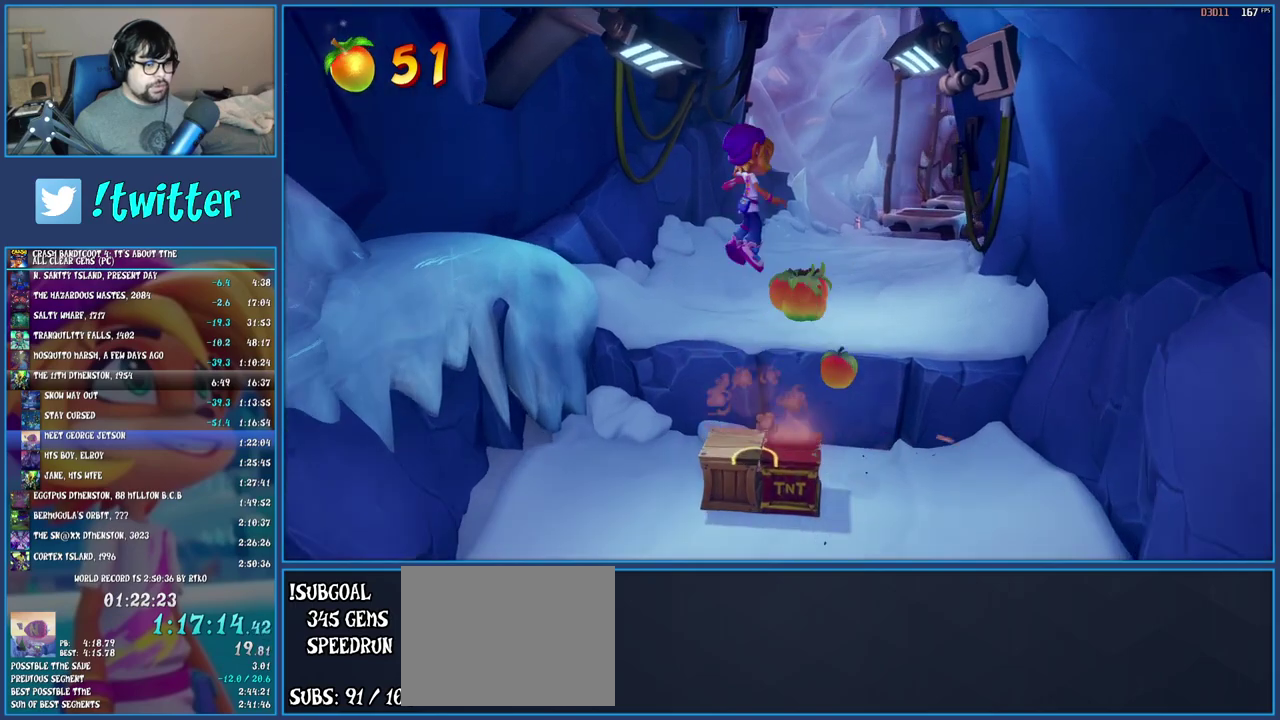
{"buttons": [], "left_stick": "center", "right_stick": "center", "events": [[117, "left_stick", "up-right"], [267, "left_stick", "center"]]}
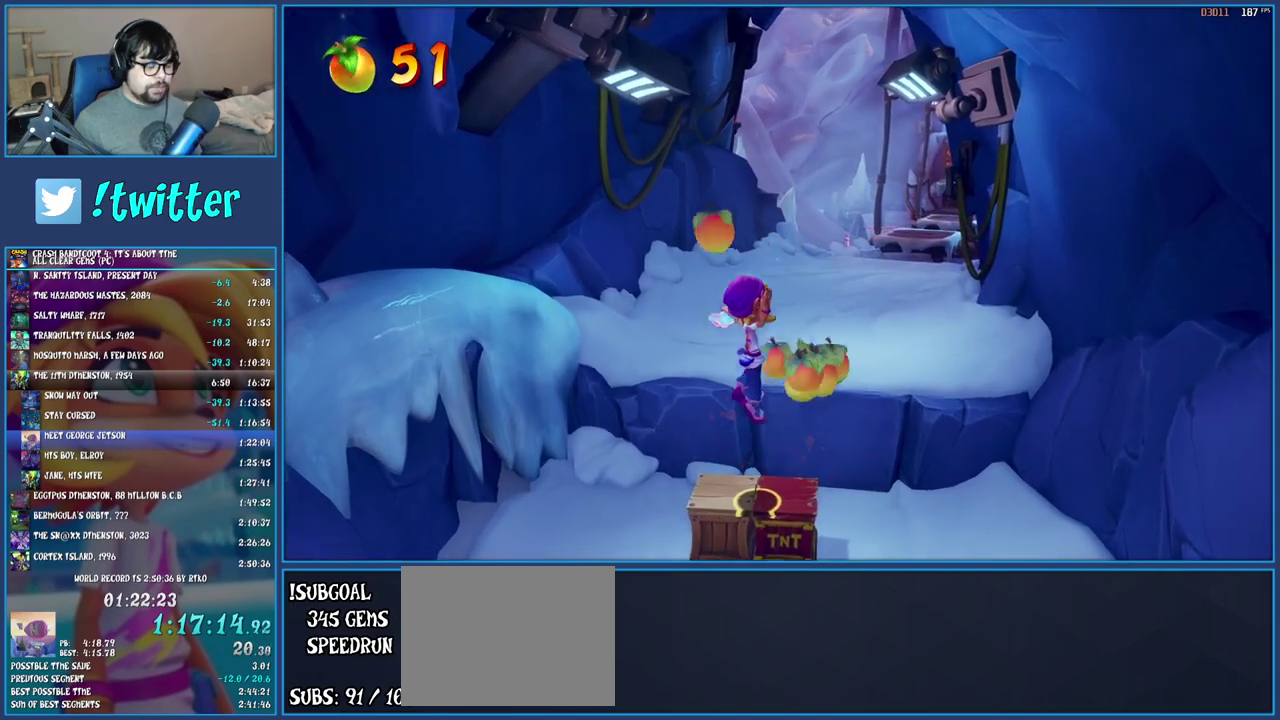
{"buttons": [], "left_stick": "up-right", "right_stick": "center", "events": [[83, "left_stick", "up-right"]]}
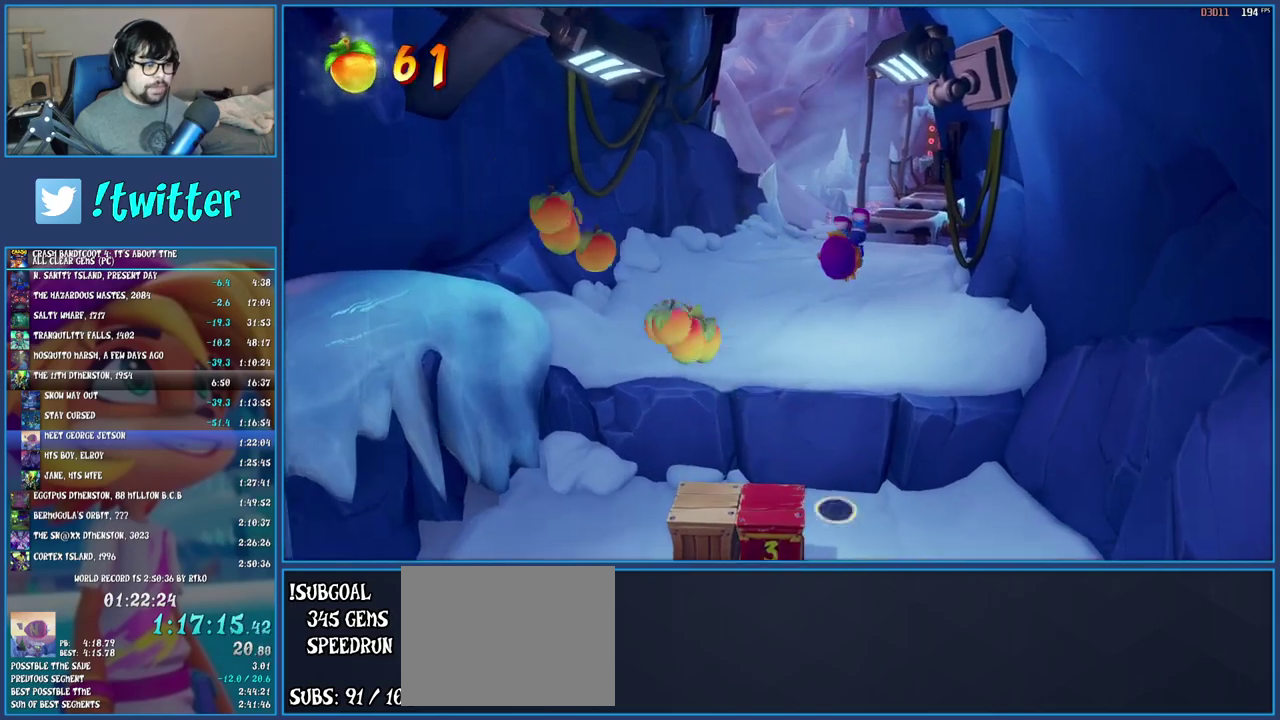
{"buttons": ["R1"], "left_stick": "up", "right_stick": "center", "events": [[117, "left_stick", "up"], [400, "R1", "down"]]}
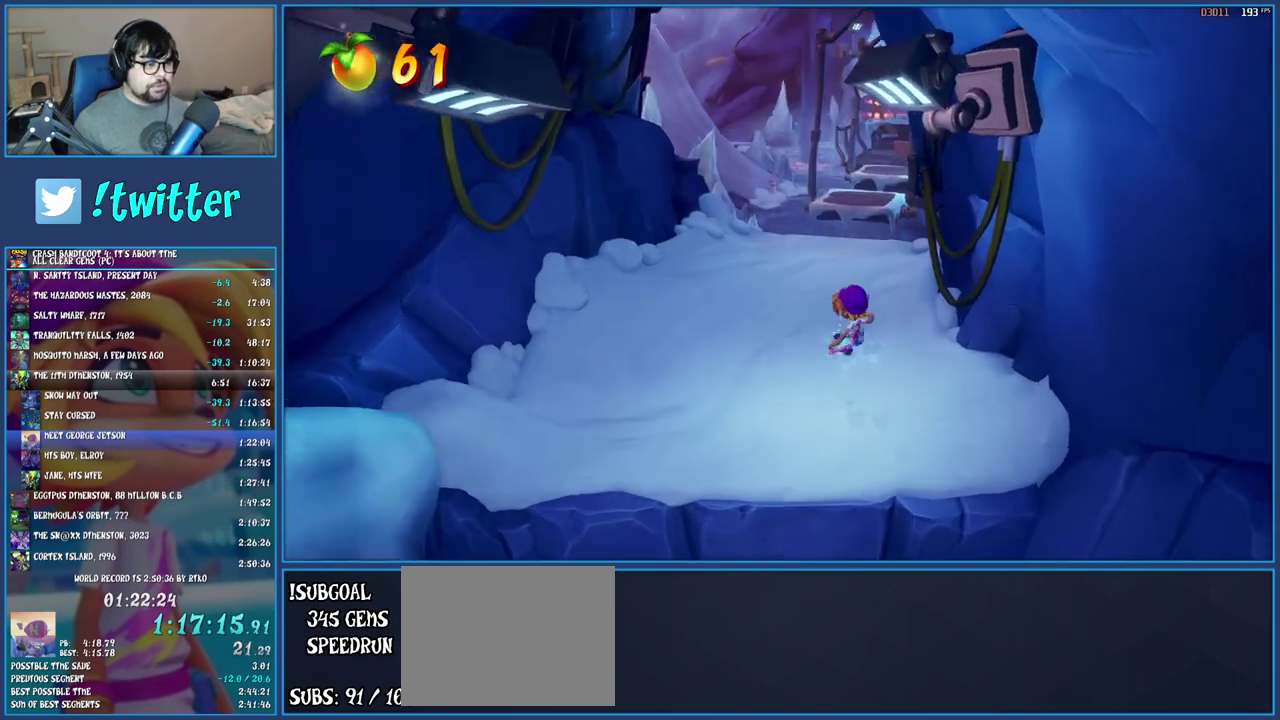
{"buttons": [], "left_stick": "up", "right_stick": "center", "events": [[17, "R1", "up"], [100, "SQUARE", "down"], [233, "SQUARE", "up"], [350, "R1", "down"], [450, "R1", "up"]]}
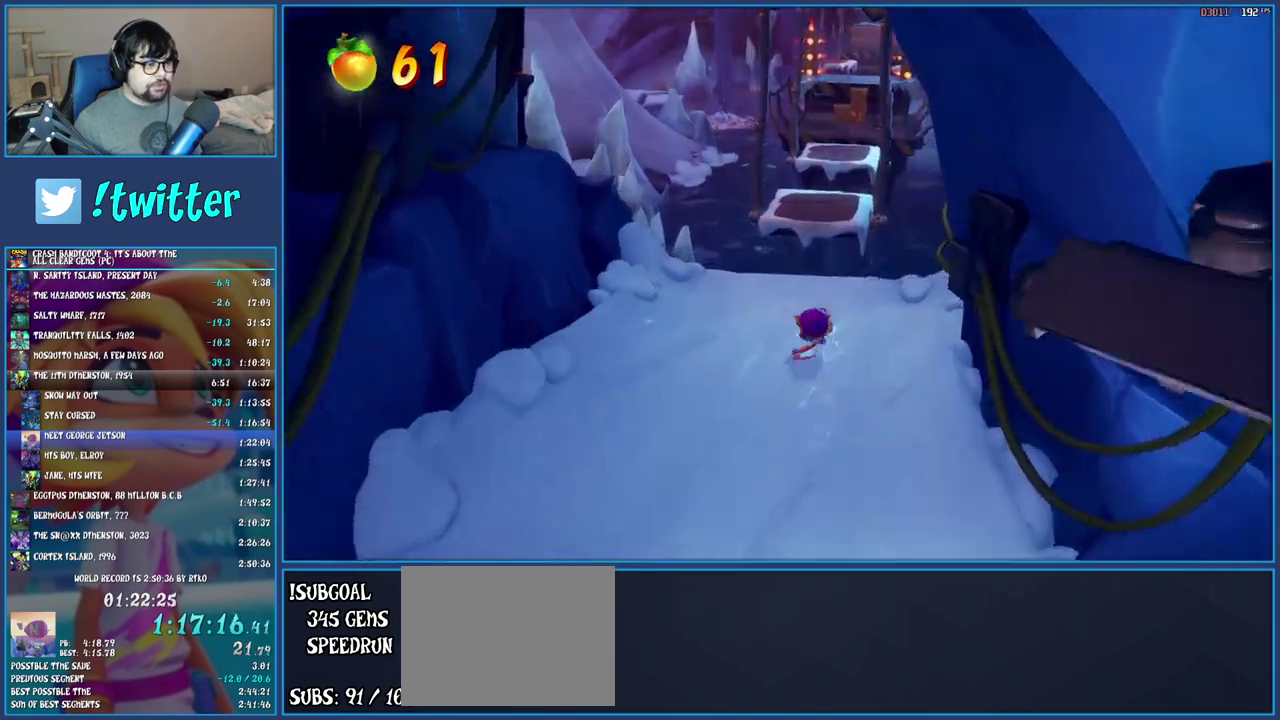
{"buttons": [], "left_stick": "up", "right_stick": "center", "events": [[33, "SQUARE", "down"], [150, "SQUARE", "up"], [217, "CROSS", "down"], [467, "CROSS", "up"]]}
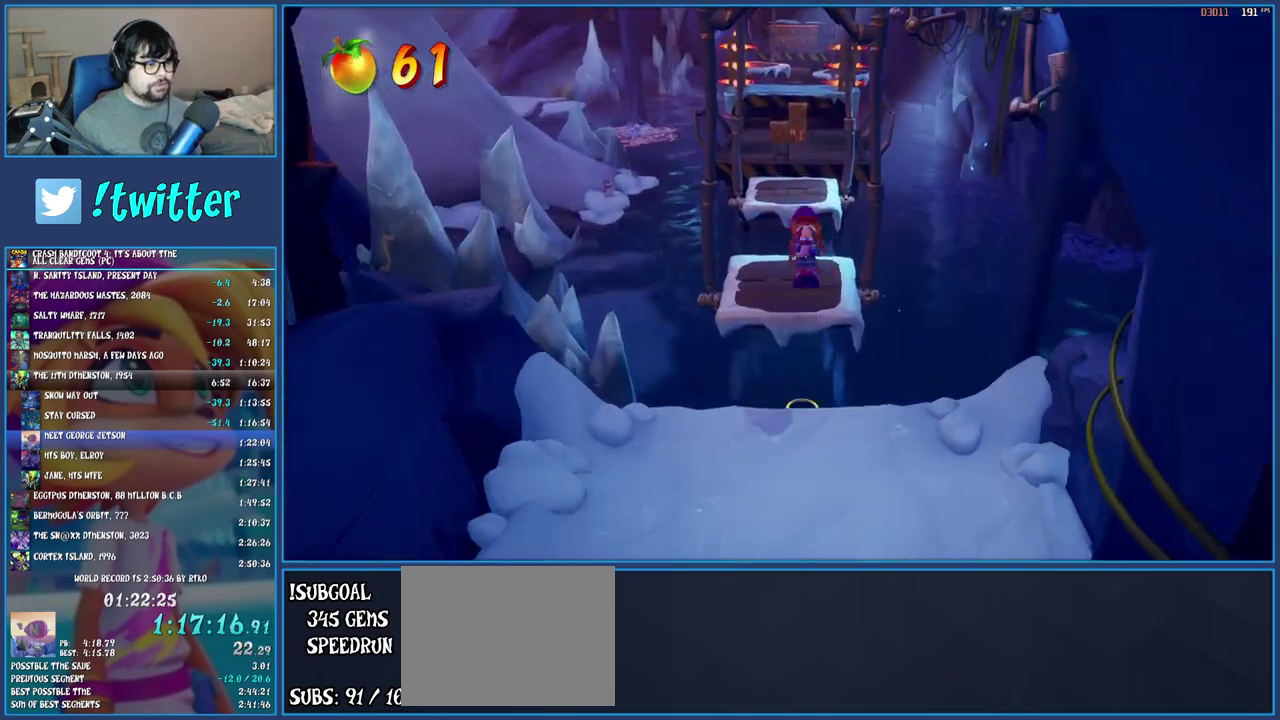
{"buttons": [], "left_stick": "up", "right_stick": "center", "events": [[433, "R1", "down"], [500, "R1", "up"]]}
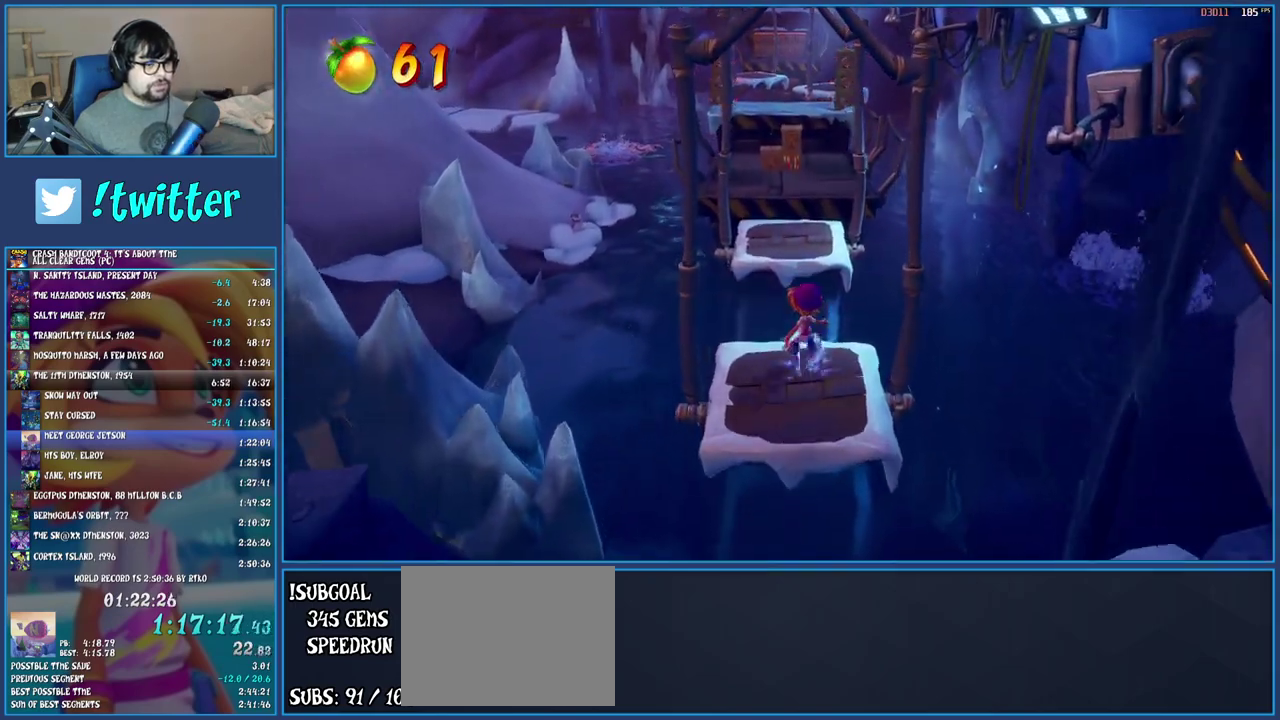
{"buttons": [], "left_stick": "up", "right_stick": "center", "events": [[50, "SQUARE", "down"], [100, "CROSS", "down"], [150, "SQUARE", "up"], [167, "CROSS", "up"]]}
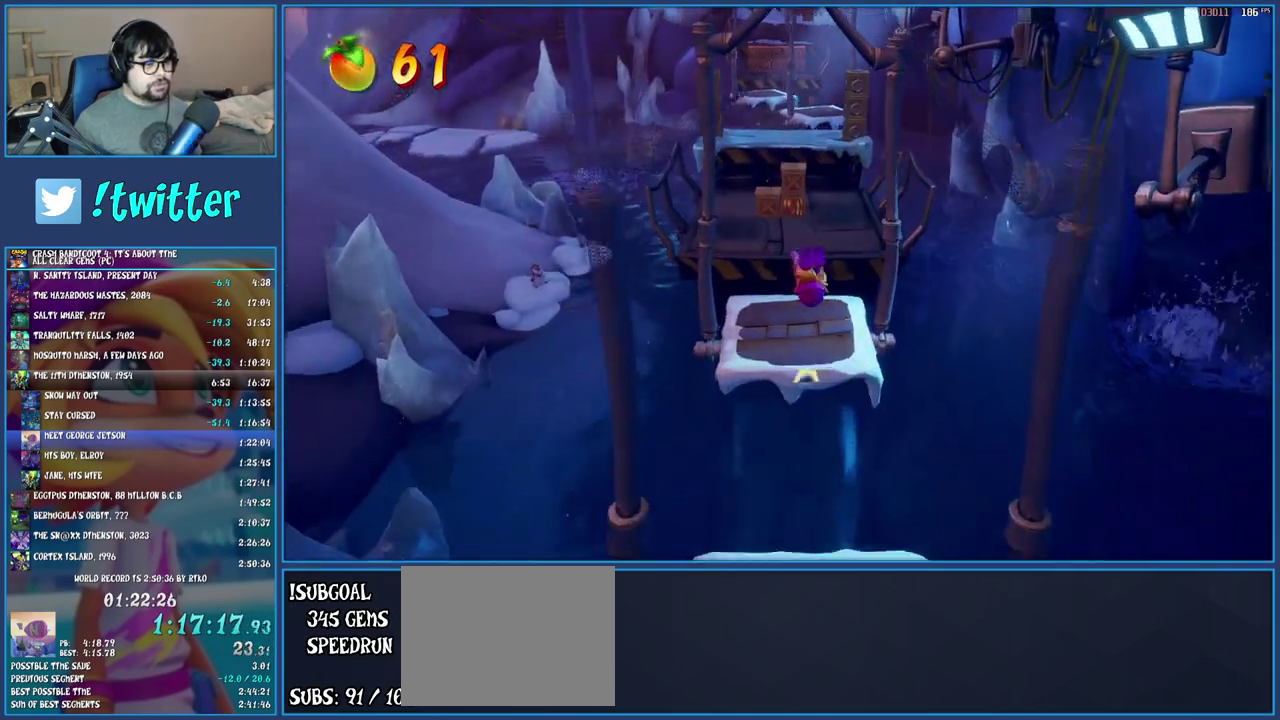
{"buttons": ["CROSS", "SQUARE"], "left_stick": "up", "right_stick": "center", "events": [[250, "R1", "down"], [333, "R1", "up"], [400, "SQUARE", "down"], [450, "CROSS", "down"]]}
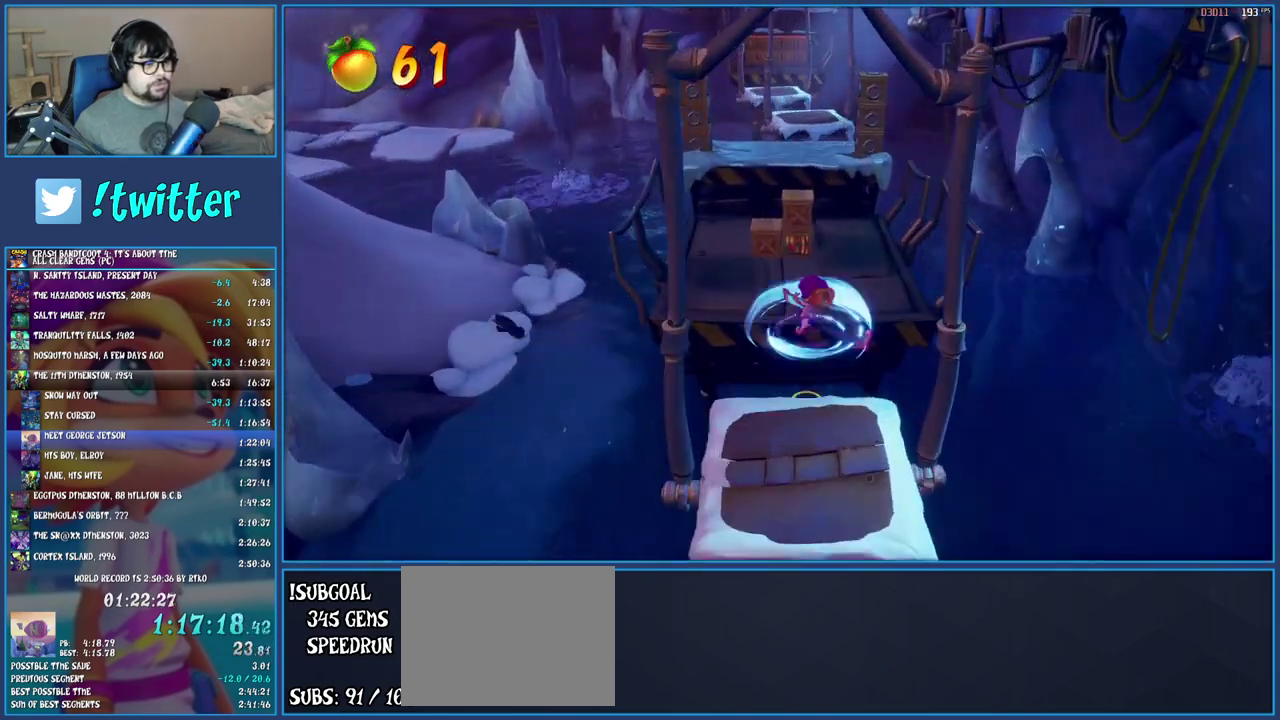
{"buttons": [], "left_stick": "up", "right_stick": "center", "events": [[83, "CROSS", "up"], [100, "SQUARE", "up"]]}